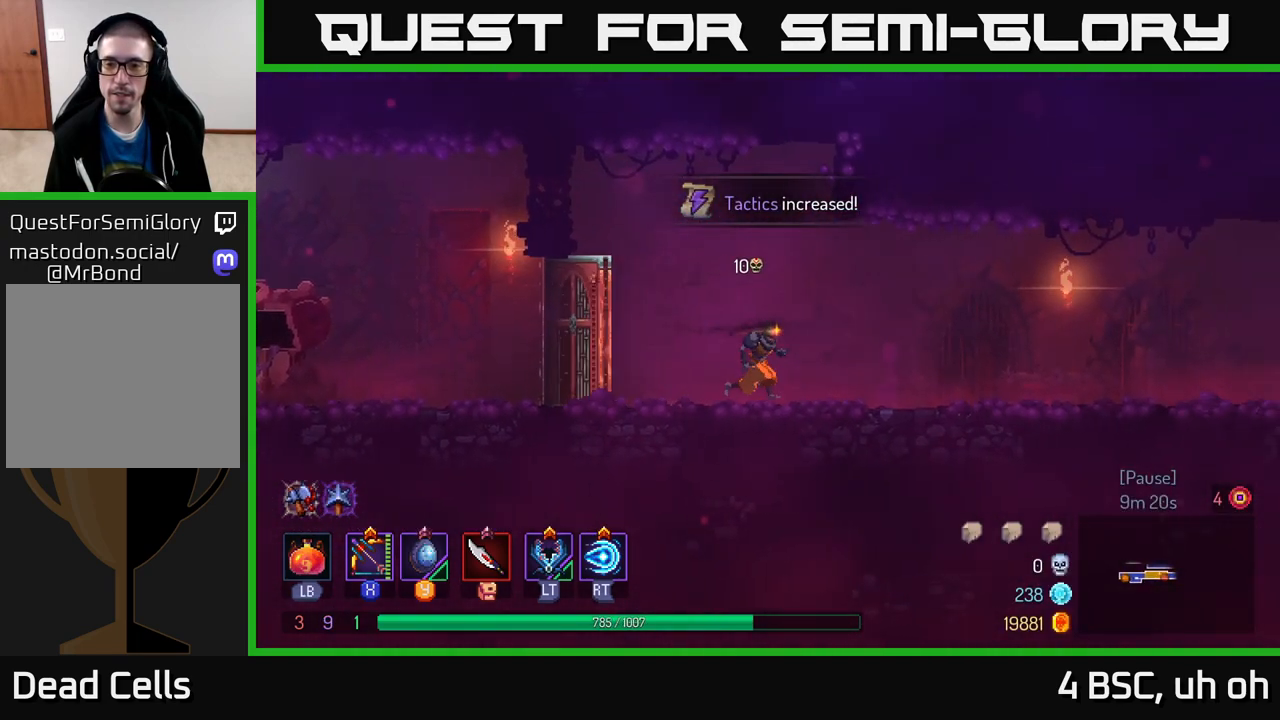
Gameplay with a controller (Xbox layout); each line is a JSON object with the inputs held at the frame after it. "events" lists button and stick changes between this image and that frame as [ms after this image, input, new state], when the widget could be followed in between. Not read: L3 R3.
{"buttons": [], "left_stick": "right", "right_stick": "center", "events": []}
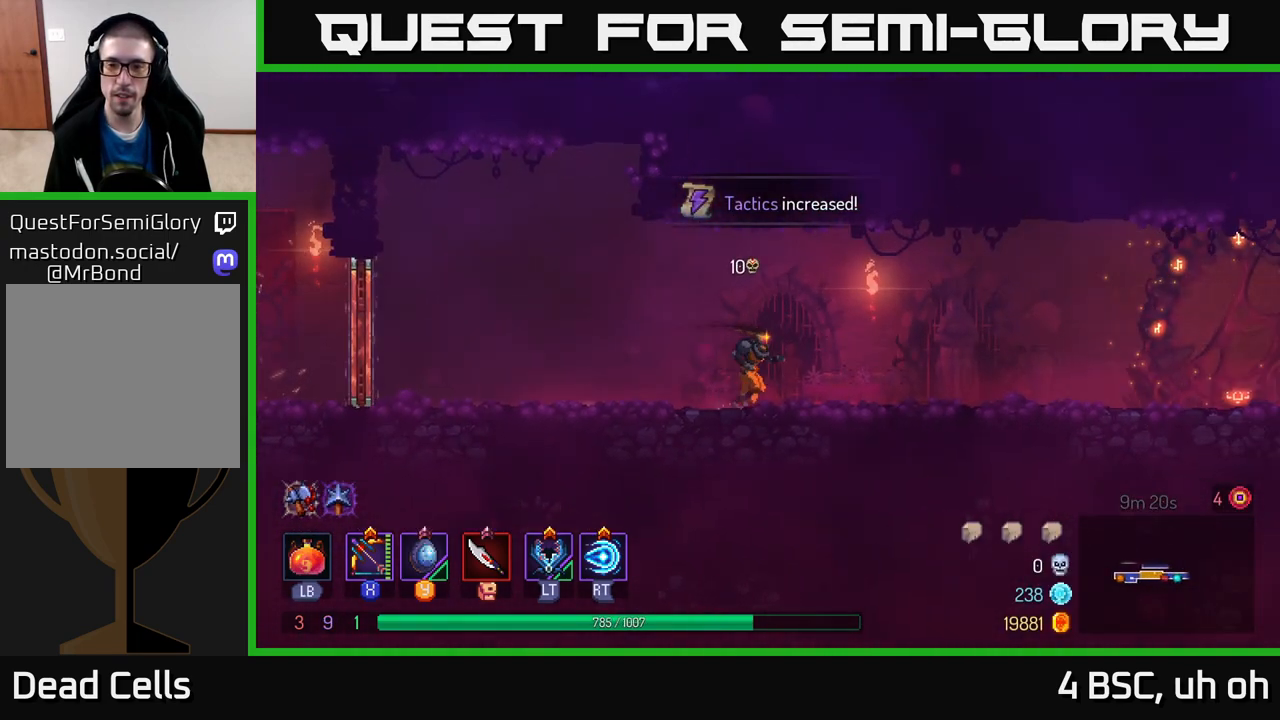
{"buttons": [], "left_stick": "right", "right_stick": "center", "events": []}
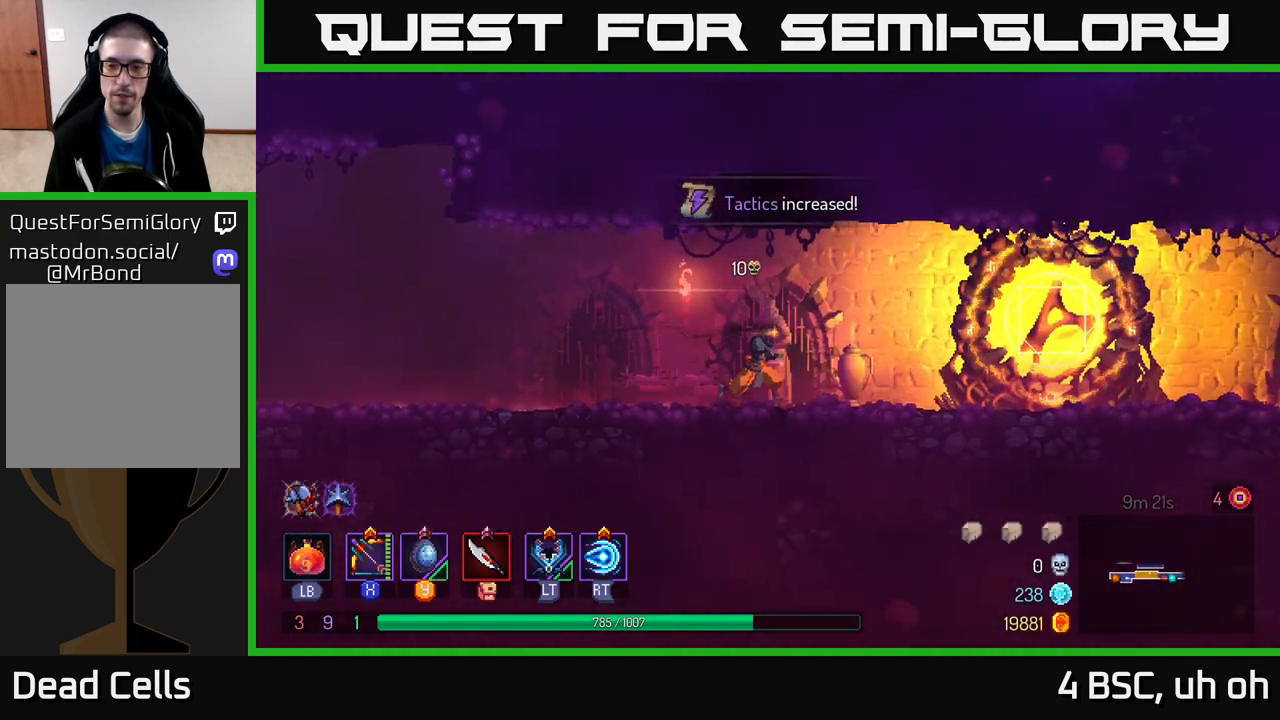
{"buttons": [], "left_stick": "right", "right_stick": "center", "events": [[133, "B", "down"], [450, "B", "up"]]}
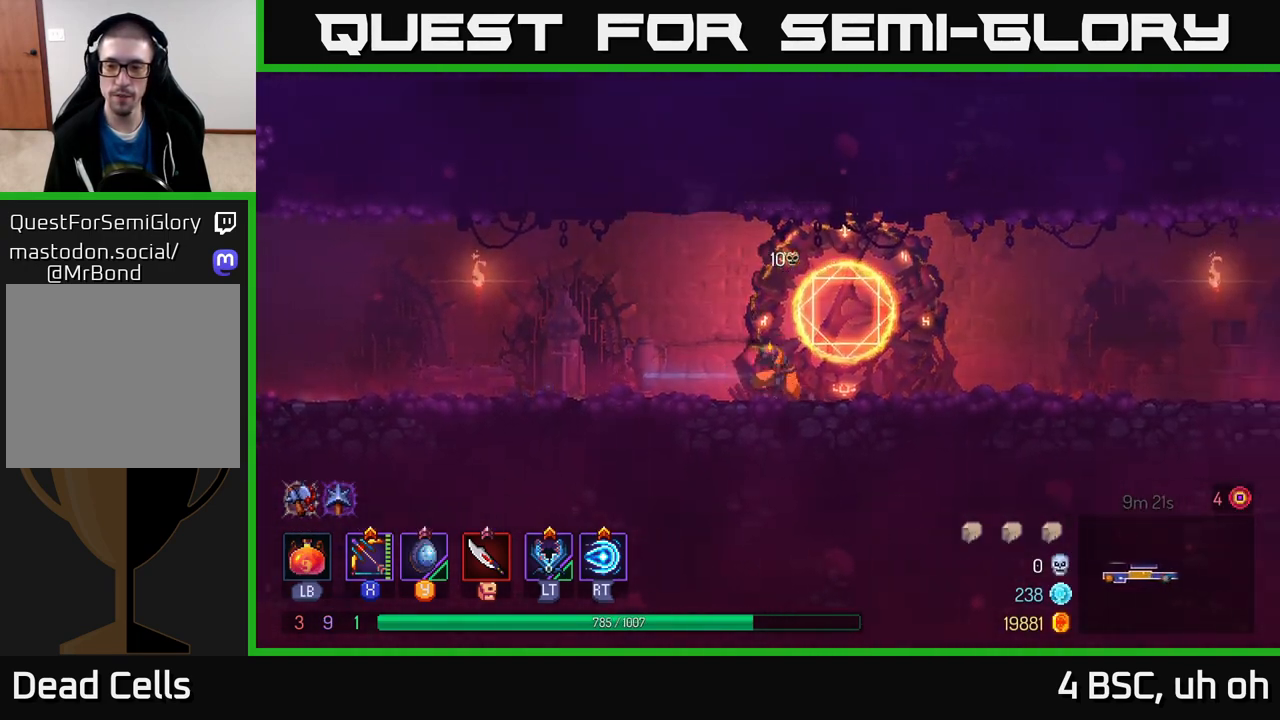
{"buttons": ["A"], "left_stick": "right", "right_stick": "center", "events": [[483, "A", "down"]]}
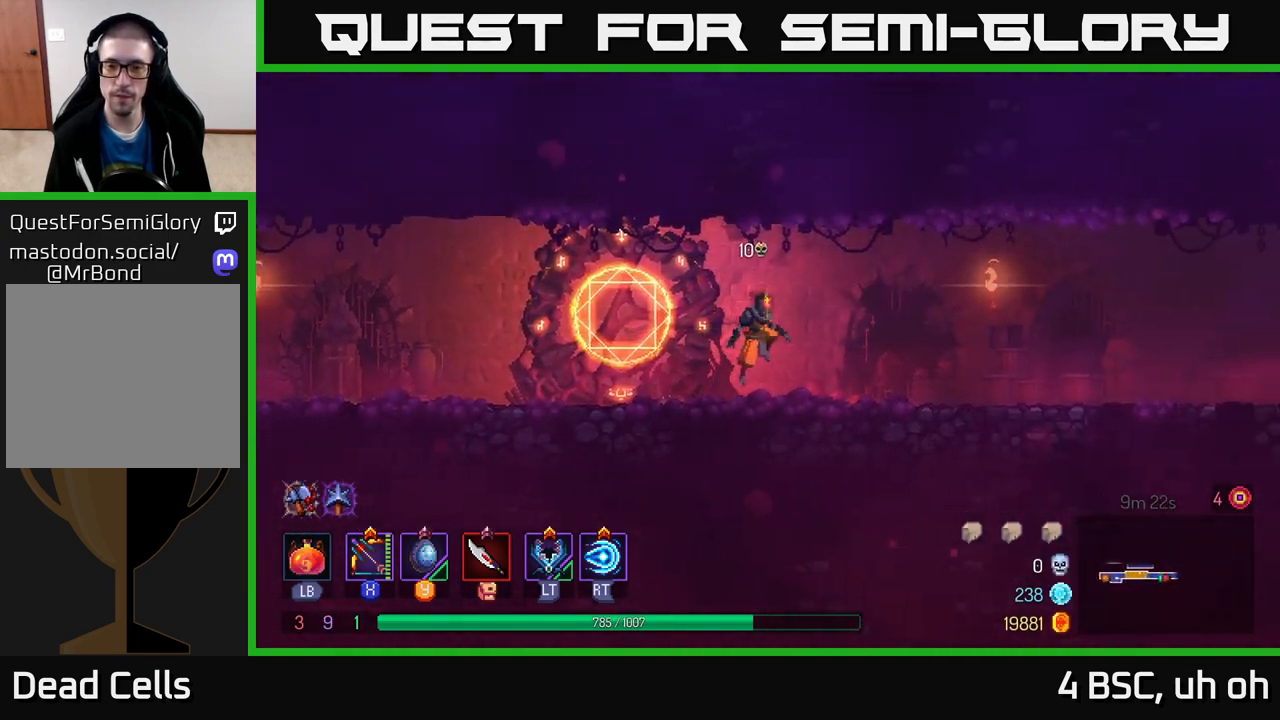
{"buttons": ["B"], "left_stick": "right", "right_stick": "center", "events": [[150, "A", "up"], [467, "B", "down"]]}
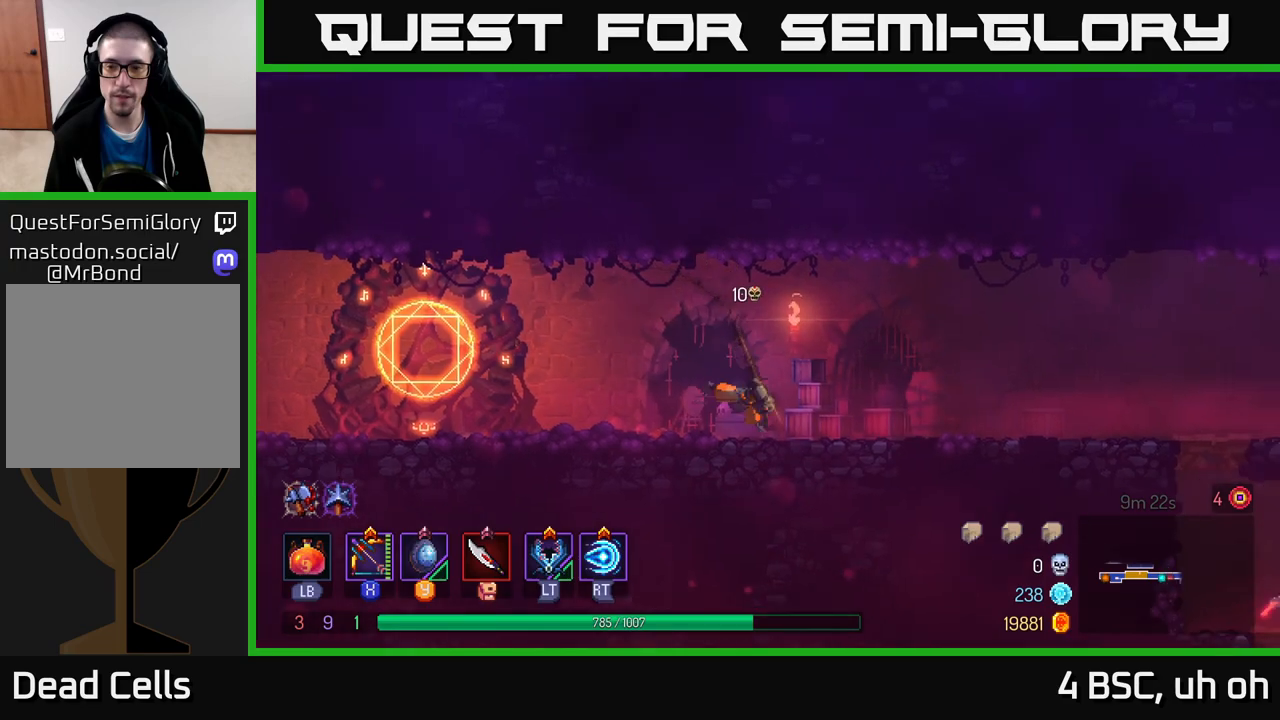
{"buttons": [], "left_stick": "right", "right_stick": "center", "events": [[167, "B", "up"]]}
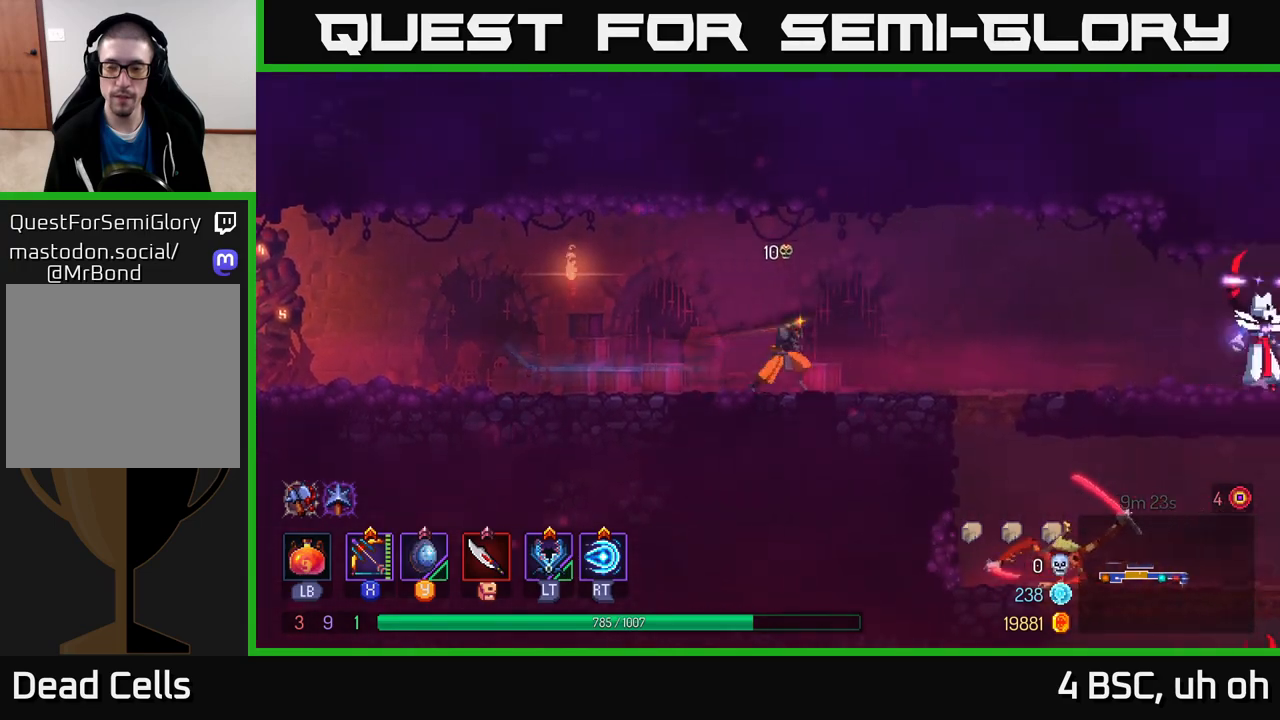
{"buttons": ["X"], "left_stick": "center", "right_stick": "center", "events": [[417, "X", "down"], [450, "left_stick", "center"]]}
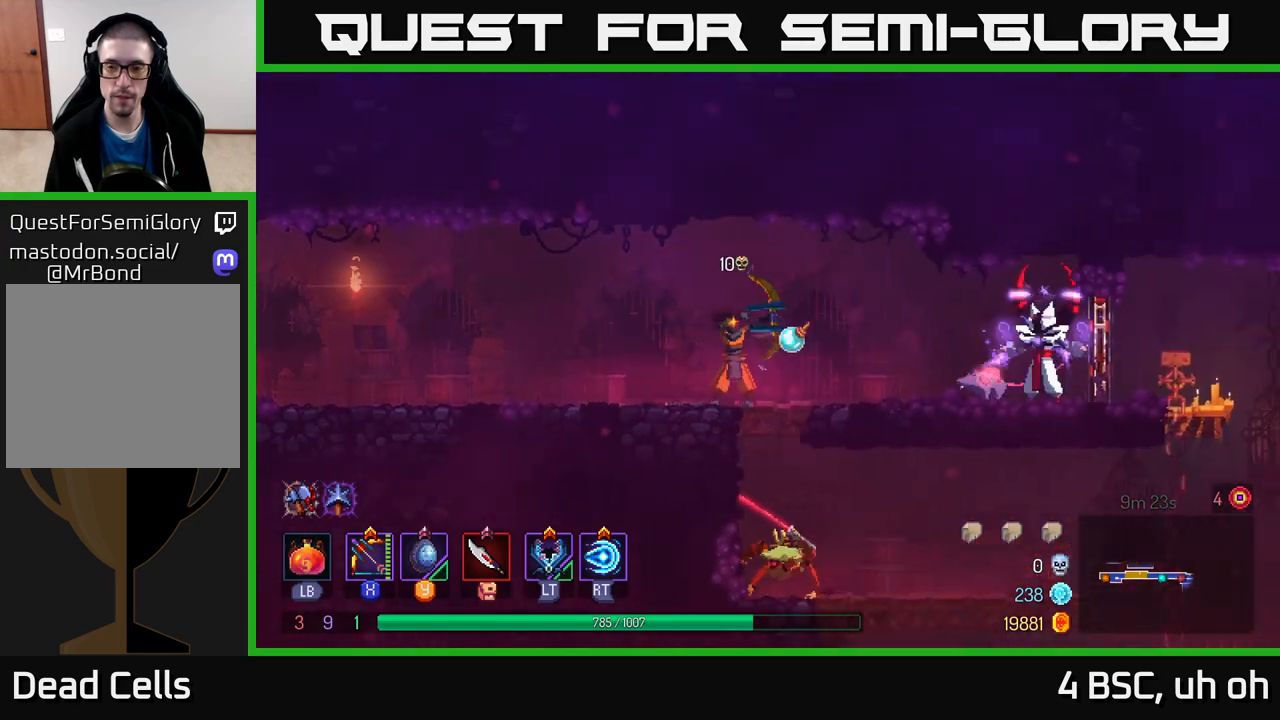
{"buttons": [], "left_stick": "center", "right_stick": "center", "events": [[400, "X", "up"]]}
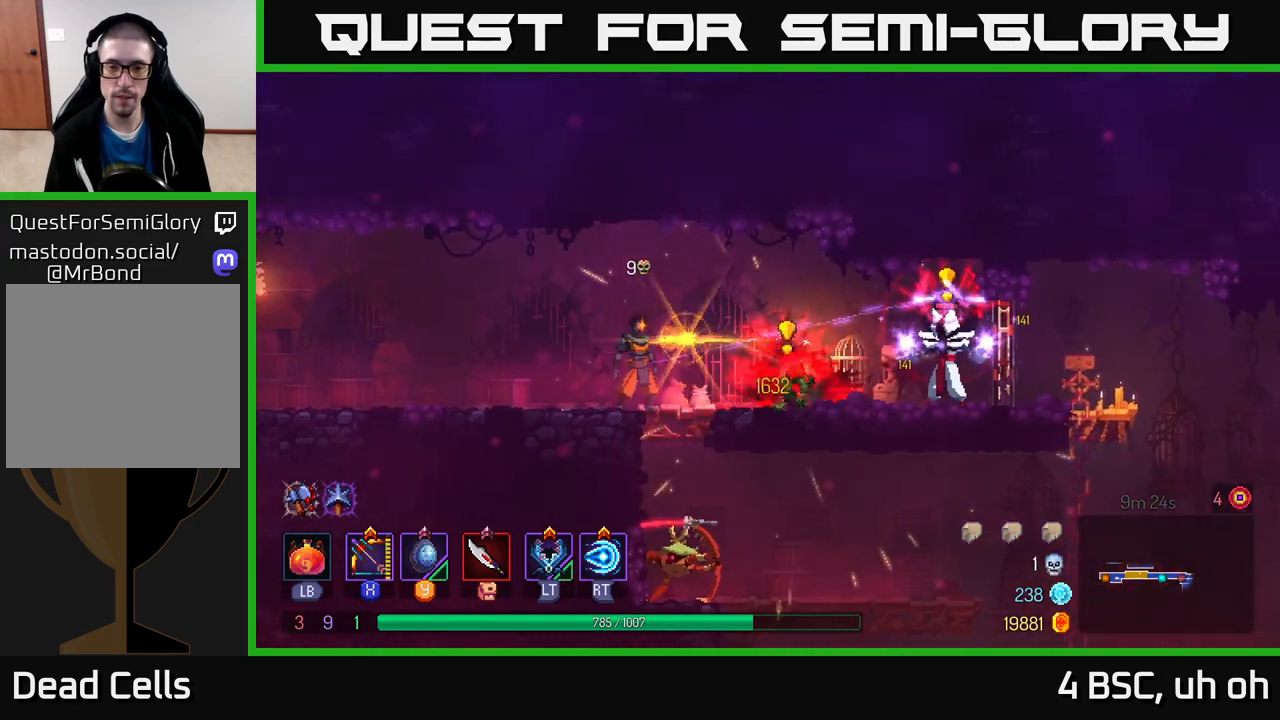
{"buttons": ["X"], "left_stick": "center", "right_stick": "center", "events": [[33, "X", "down"]]}
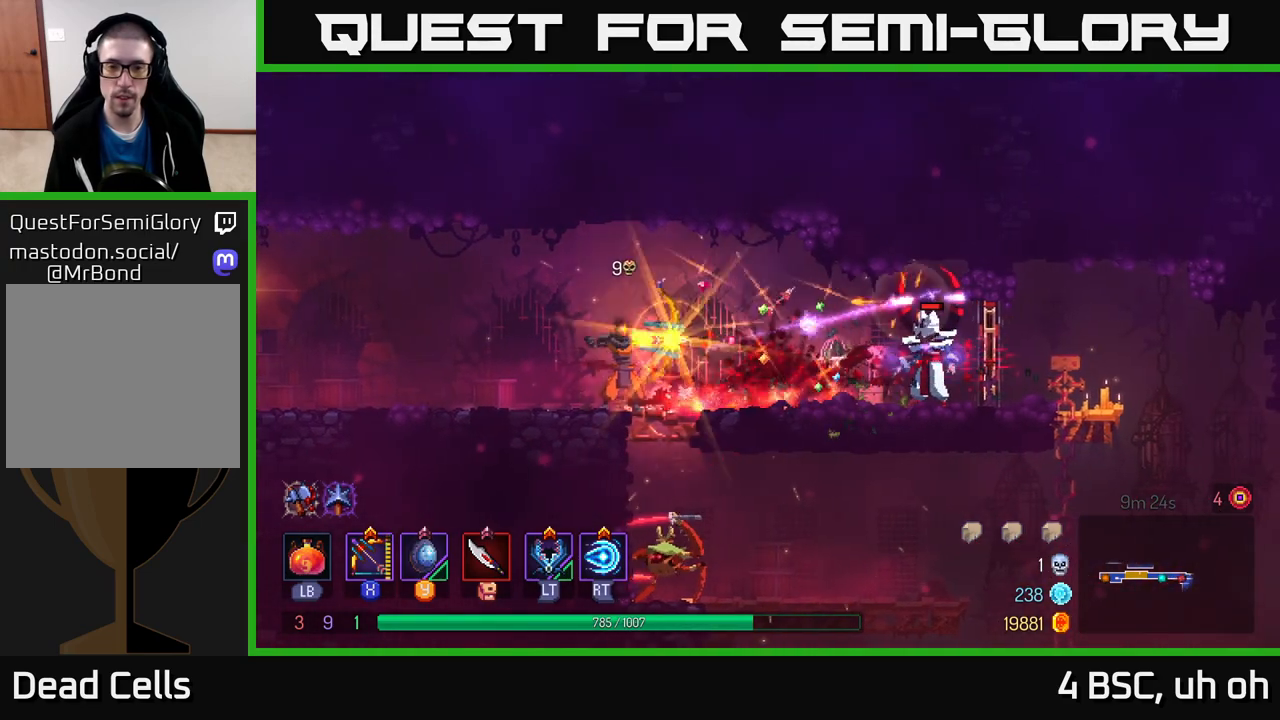
{"buttons": ["A"], "left_stick": "left", "right_stick": "center", "events": [[17, "X", "up"], [67, "left_stick", "left"], [133, "B", "down"], [217, "B", "up"], [367, "A", "down"]]}
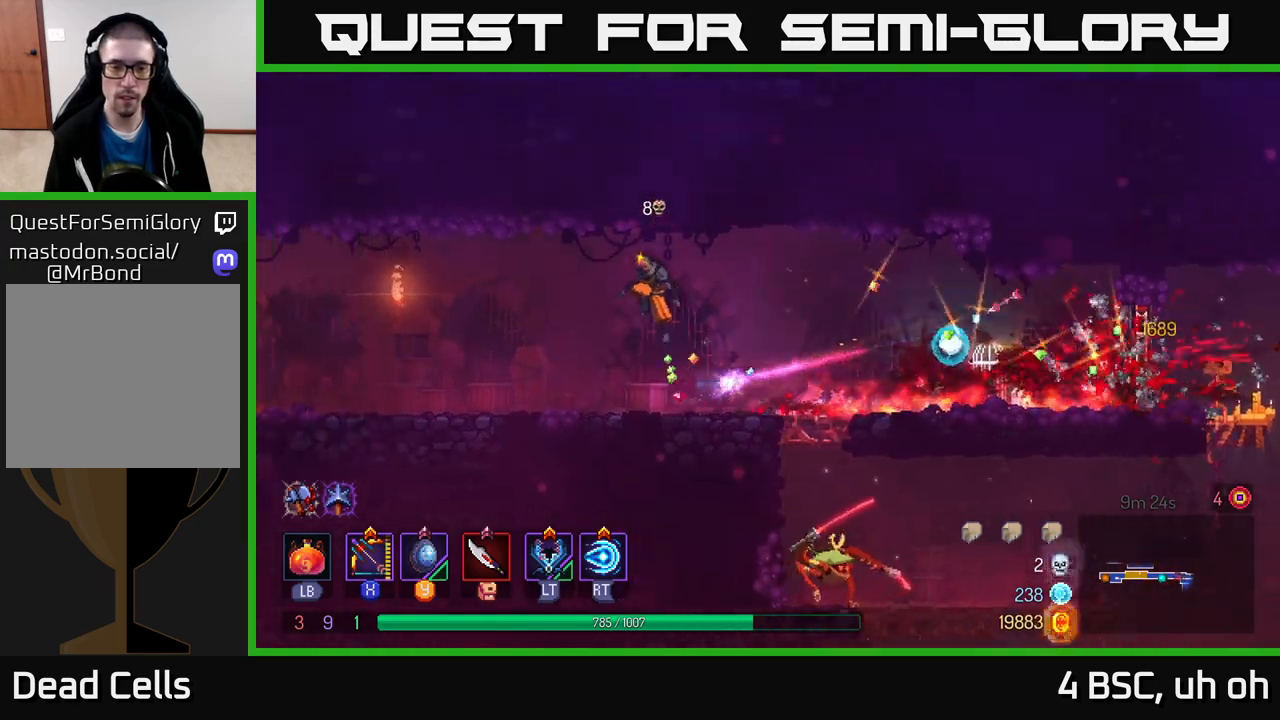
{"buttons": ["B"], "left_stick": "right", "right_stick": "center", "events": [[67, "A", "up"], [150, "left_stick", "up-left"], [267, "left_stick", "up-right"], [317, "left_stick", "right"], [417, "B", "down"]]}
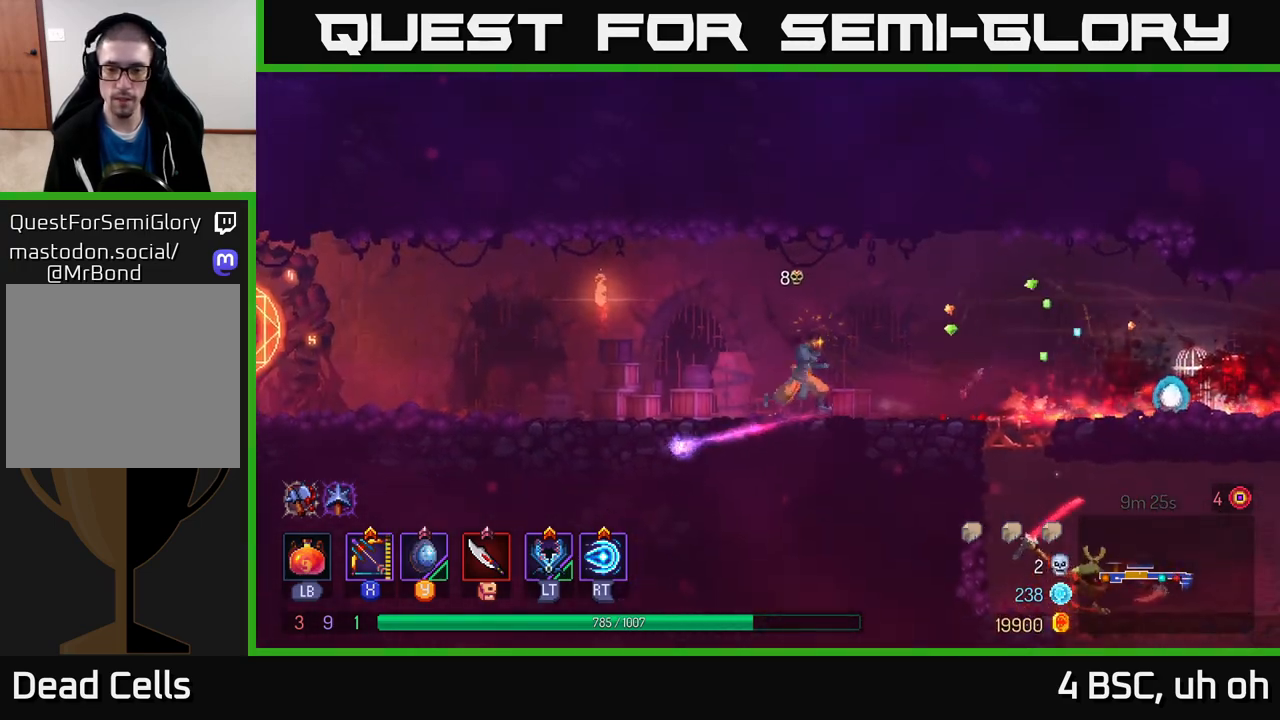
{"buttons": [], "left_stick": "right", "right_stick": "center", "events": [[50, "B", "up"]]}
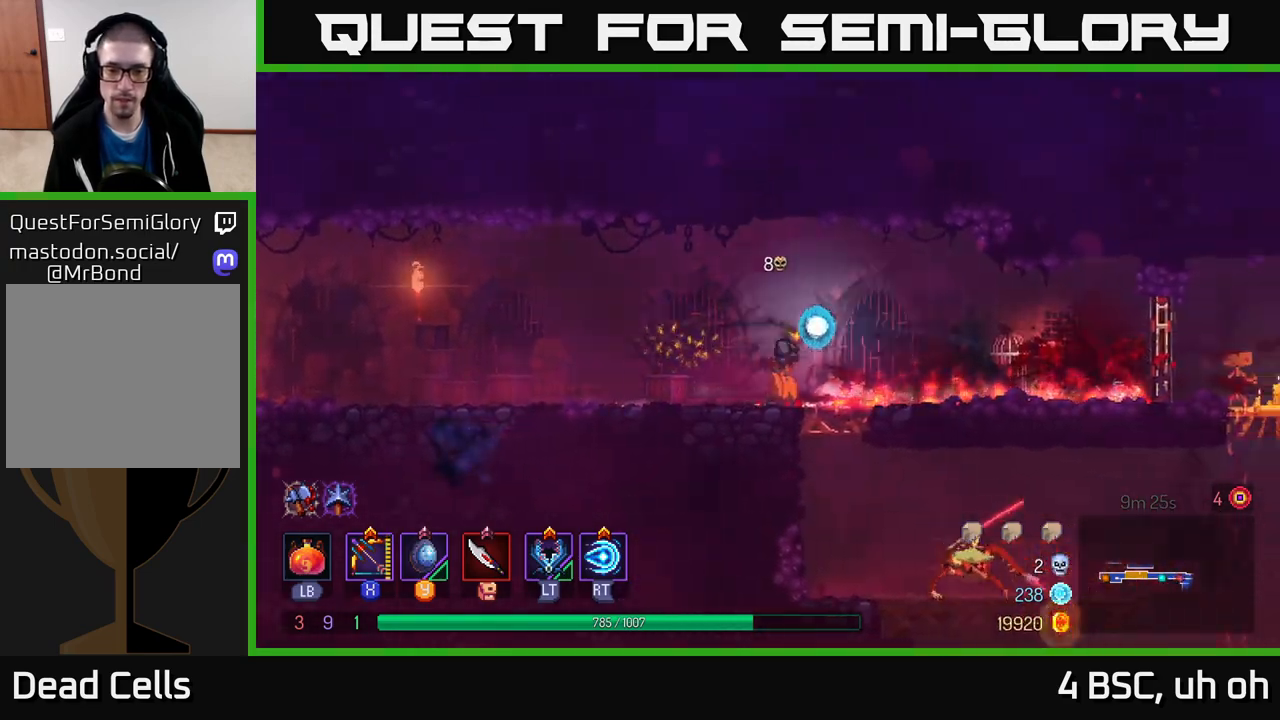
{"buttons": [], "left_stick": "center", "right_stick": "center", "events": [[150, "left_stick", "down"], [183, "A", "down"], [250, "A", "up"], [317, "left_stick", "center"]]}
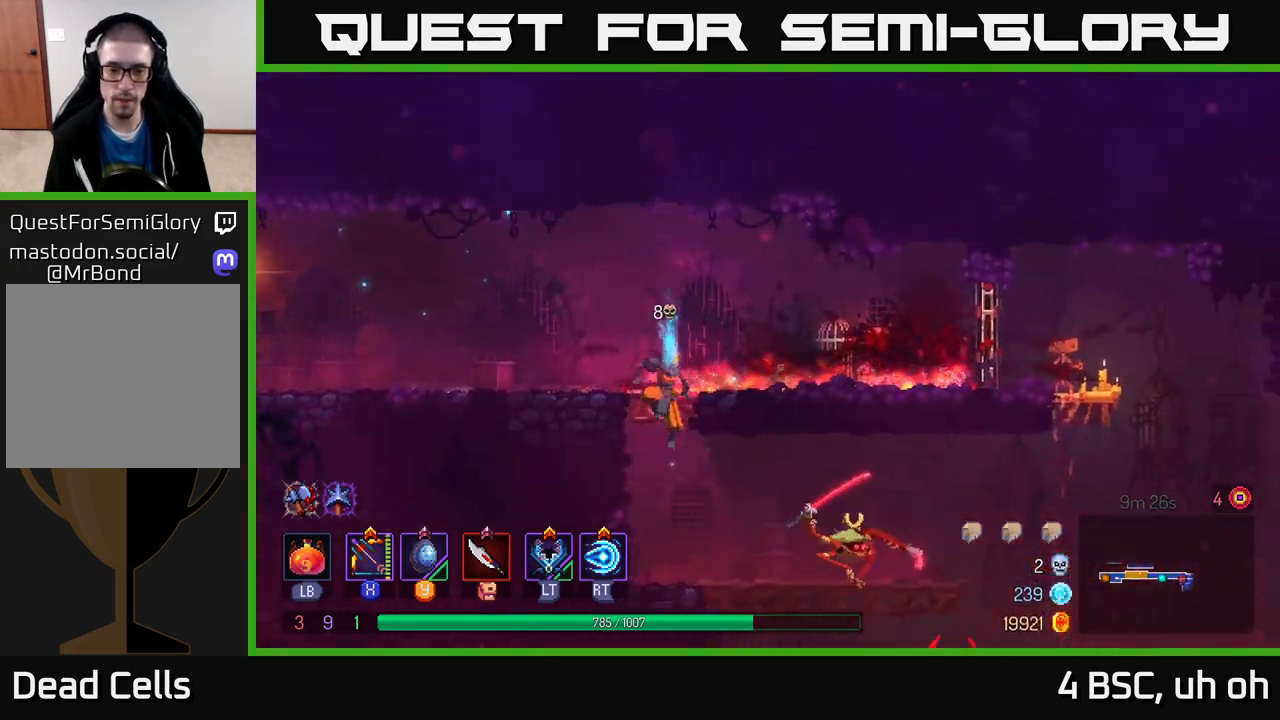
{"buttons": ["X"], "left_stick": "center", "right_stick": "center", "events": [[217, "X", "down"]]}
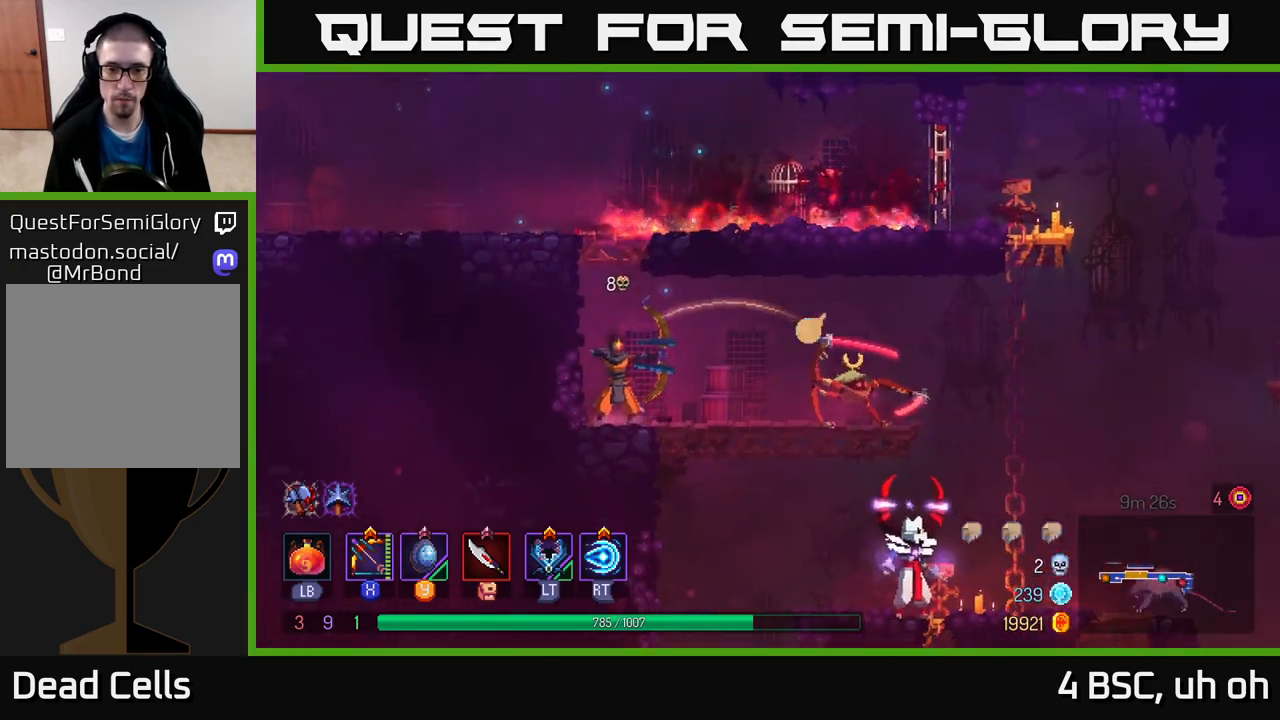
{"buttons": [], "left_stick": "right", "right_stick": "center", "events": [[17, "left_stick", "down"], [150, "X", "up"], [333, "left_stick", "right"]]}
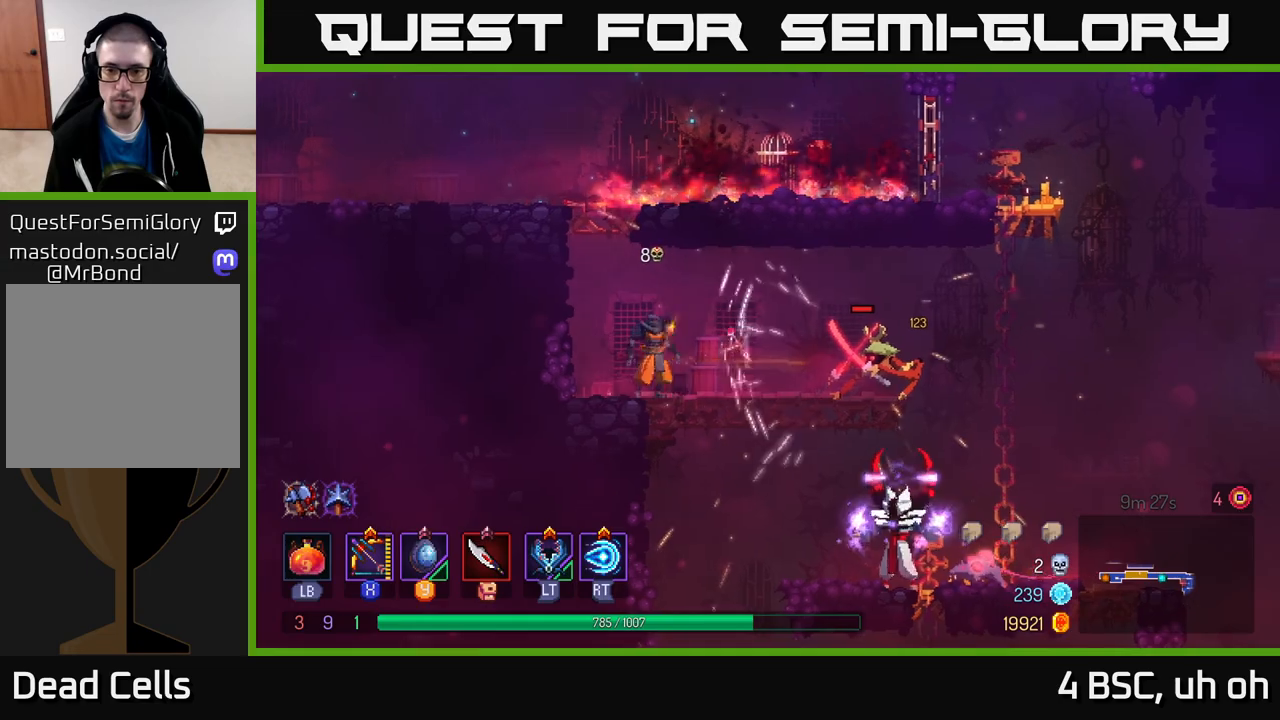
{"buttons": [], "left_stick": "right", "right_stick": "center", "events": [[233, "R2", "down"], [317, "R2", "up"]]}
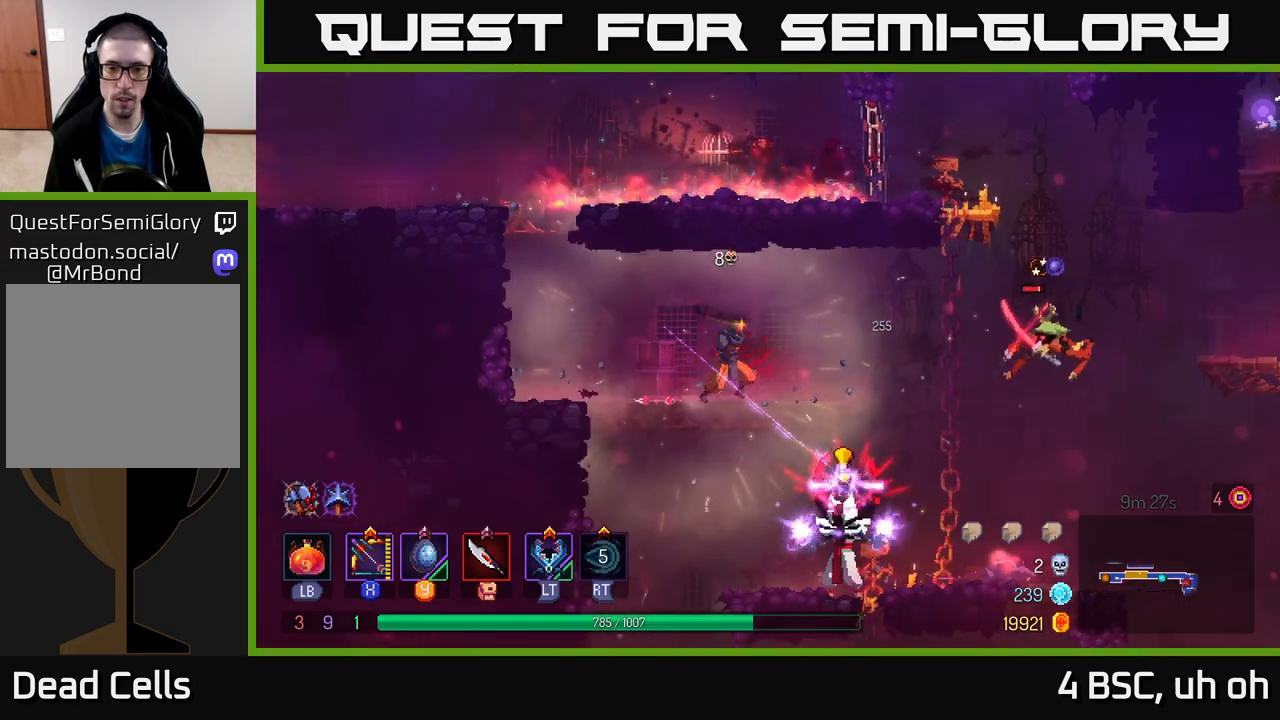
{"buttons": [], "left_stick": "right", "right_stick": "center", "events": [[167, "A", "down"], [317, "A", "up"]]}
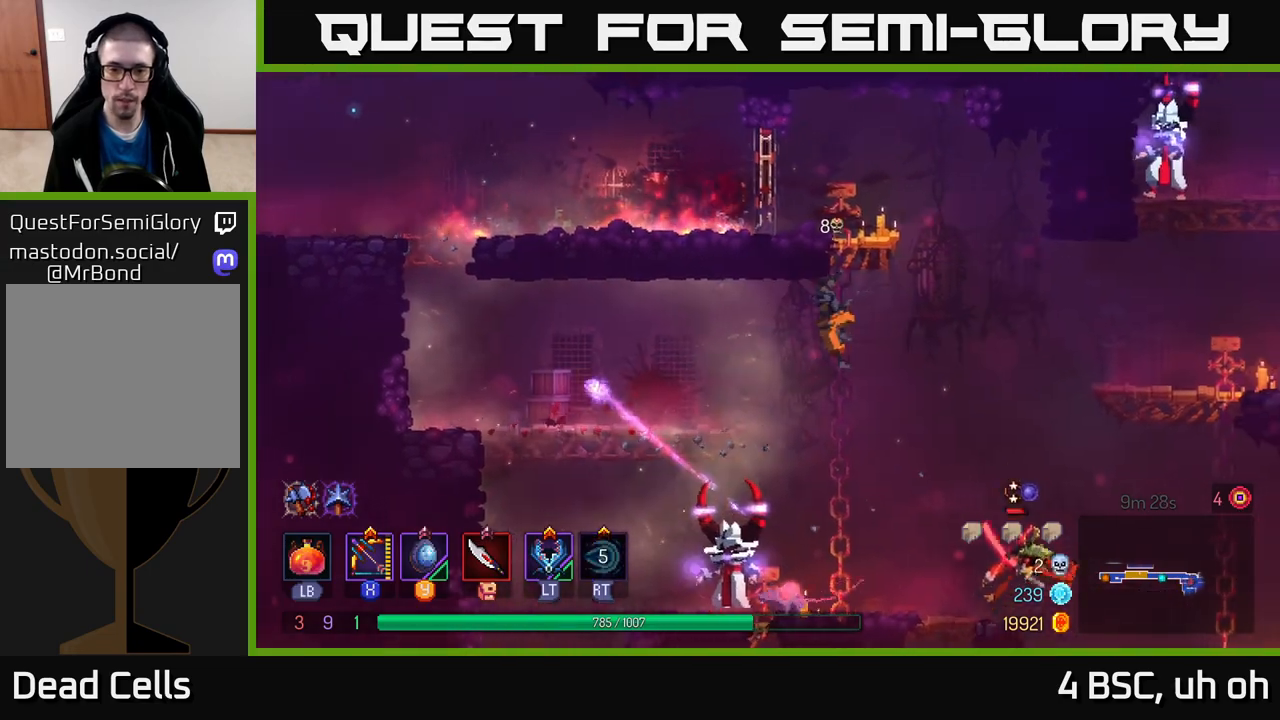
{"buttons": ["A"], "left_stick": "down", "right_stick": "center", "events": [[17, "left_stick", "down"], [33, "A", "down"], [150, "A", "up"], [267, "left_stick", "center"], [317, "left_stick", "down-left"], [367, "A", "down"], [400, "left_stick", "down"], [433, "A", "up"], [500, "A", "down"]]}
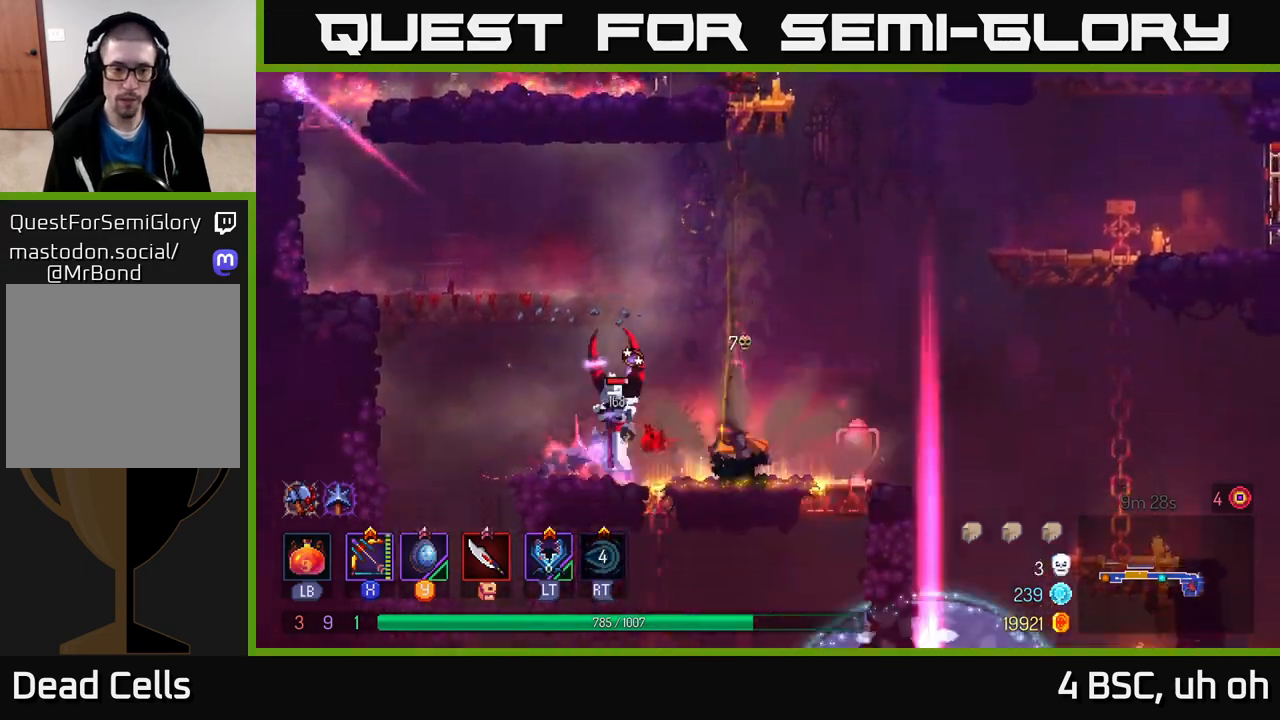
{"buttons": [], "left_stick": "left", "right_stick": "center", "events": [[50, "A", "up"], [150, "left_stick", "center"], [267, "left_stick", "left"], [433, "left_stick", "center"], [483, "left_stick", "left"]]}
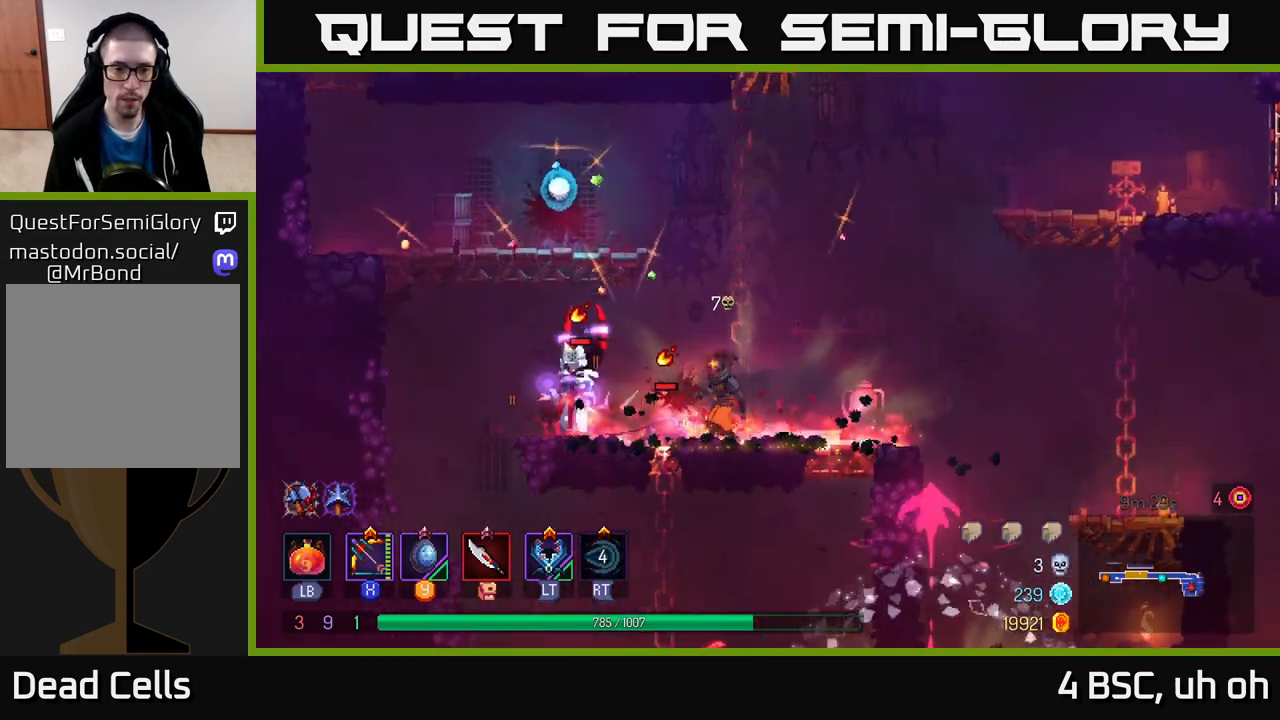
{"buttons": ["X"], "left_stick": "right", "right_stick": "center", "events": [[33, "B", "down"], [83, "B", "up"], [100, "B", "down"], [367, "B", "up"], [467, "X", "down"], [483, "left_stick", "right"]]}
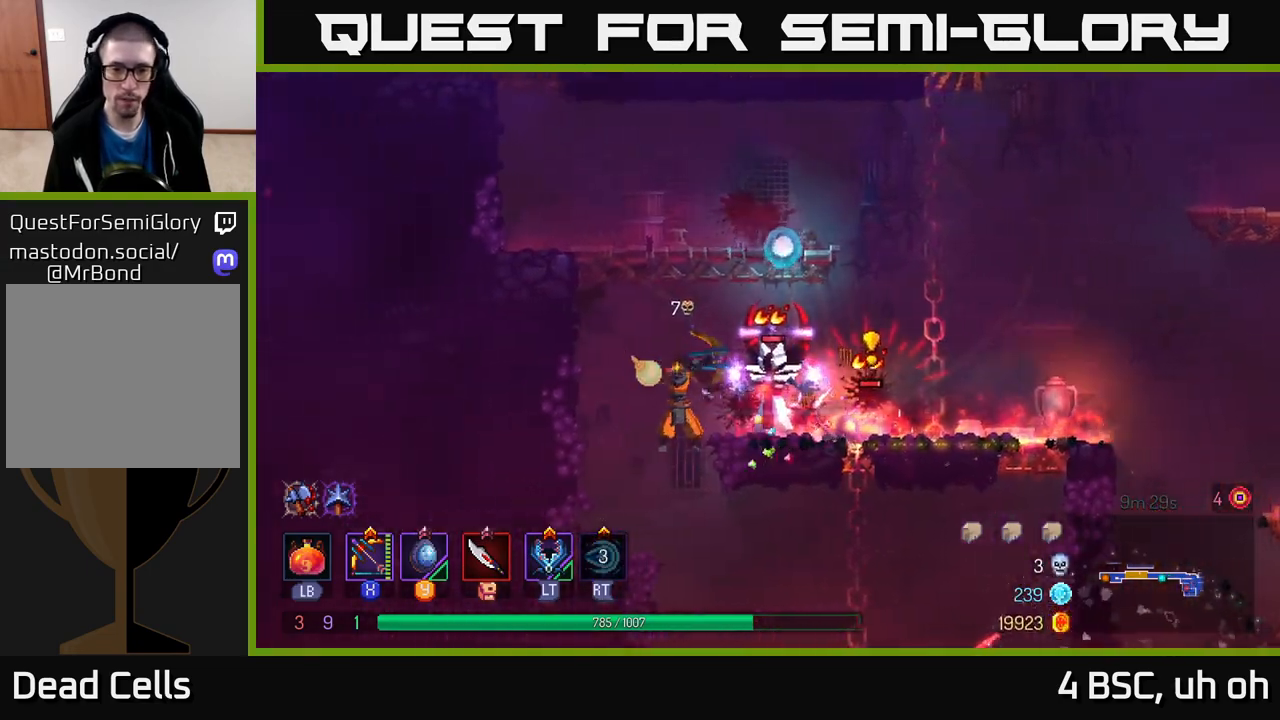
{"buttons": [], "left_stick": "right", "right_stick": "center", "events": [[233, "left_stick", "down-right"], [383, "X", "up"], [433, "left_stick", "right"]]}
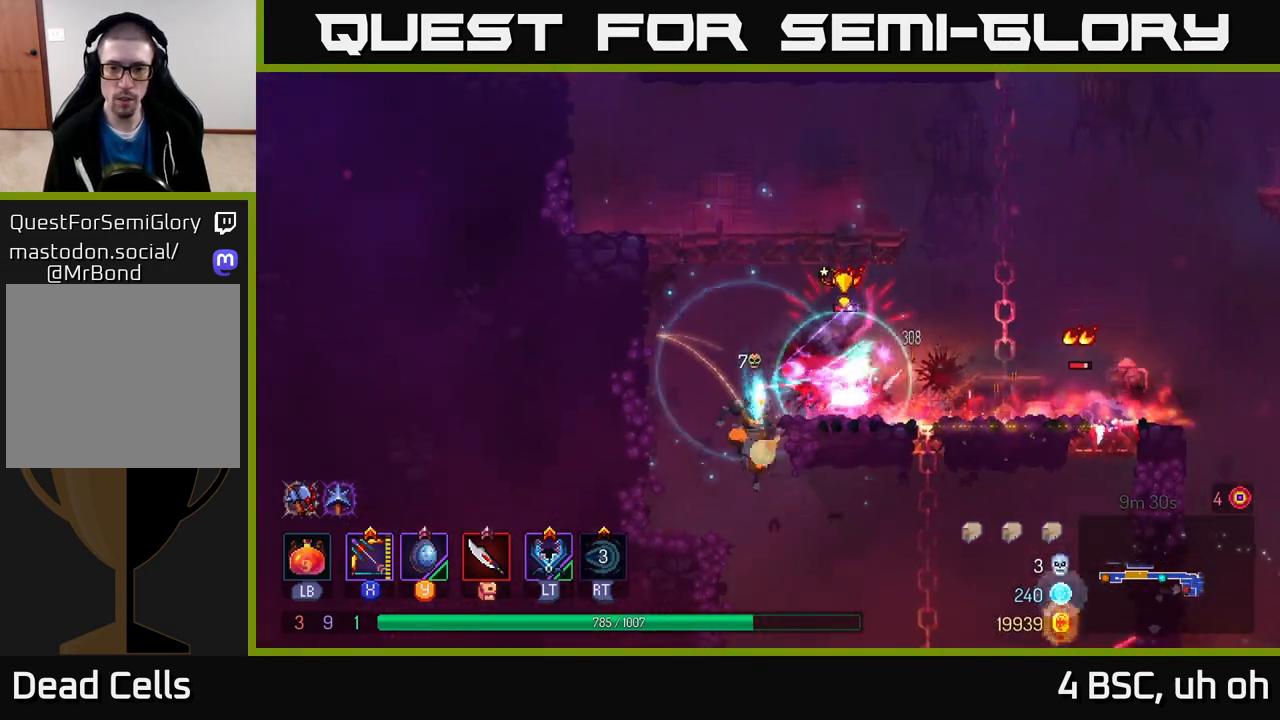
{"buttons": ["X"], "left_stick": "right", "right_stick": "center", "events": [[200, "left_stick", "left"], [417, "left_stick", "right"], [433, "X", "down"]]}
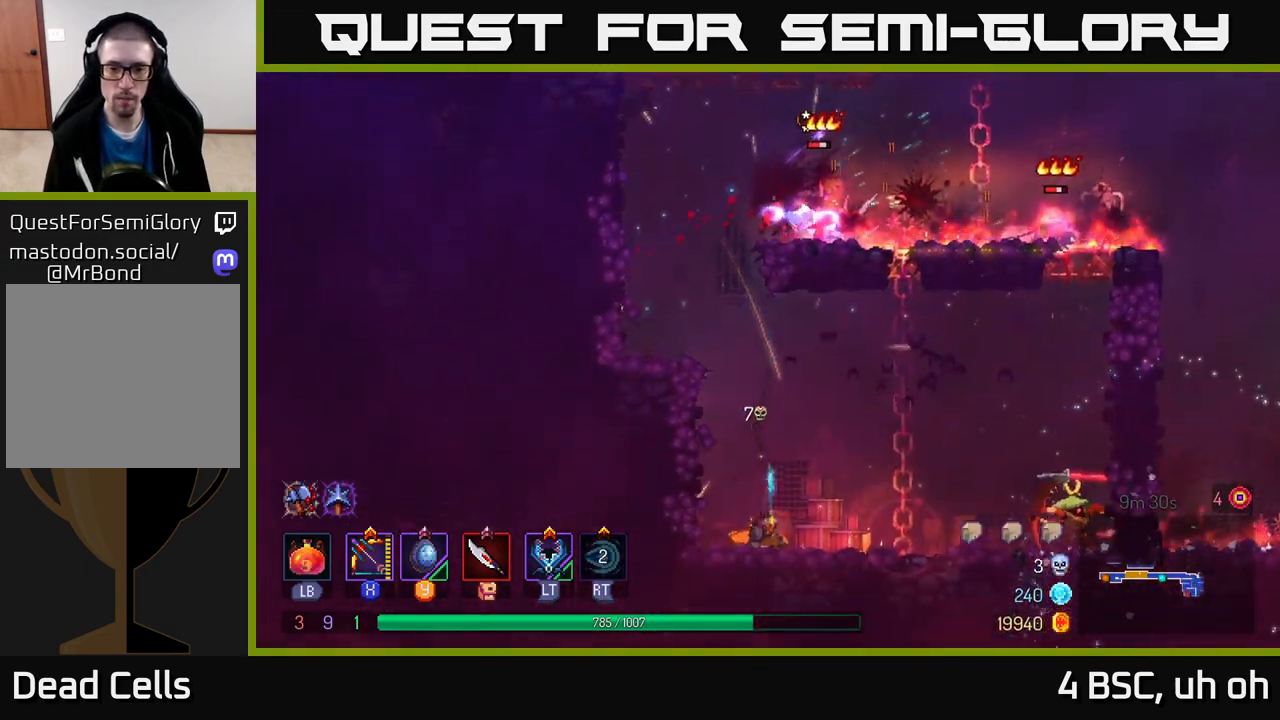
{"buttons": [], "left_stick": "down", "right_stick": "center", "events": [[167, "left_stick", "down-right"], [367, "left_stick", "down"], [467, "X", "up"]]}
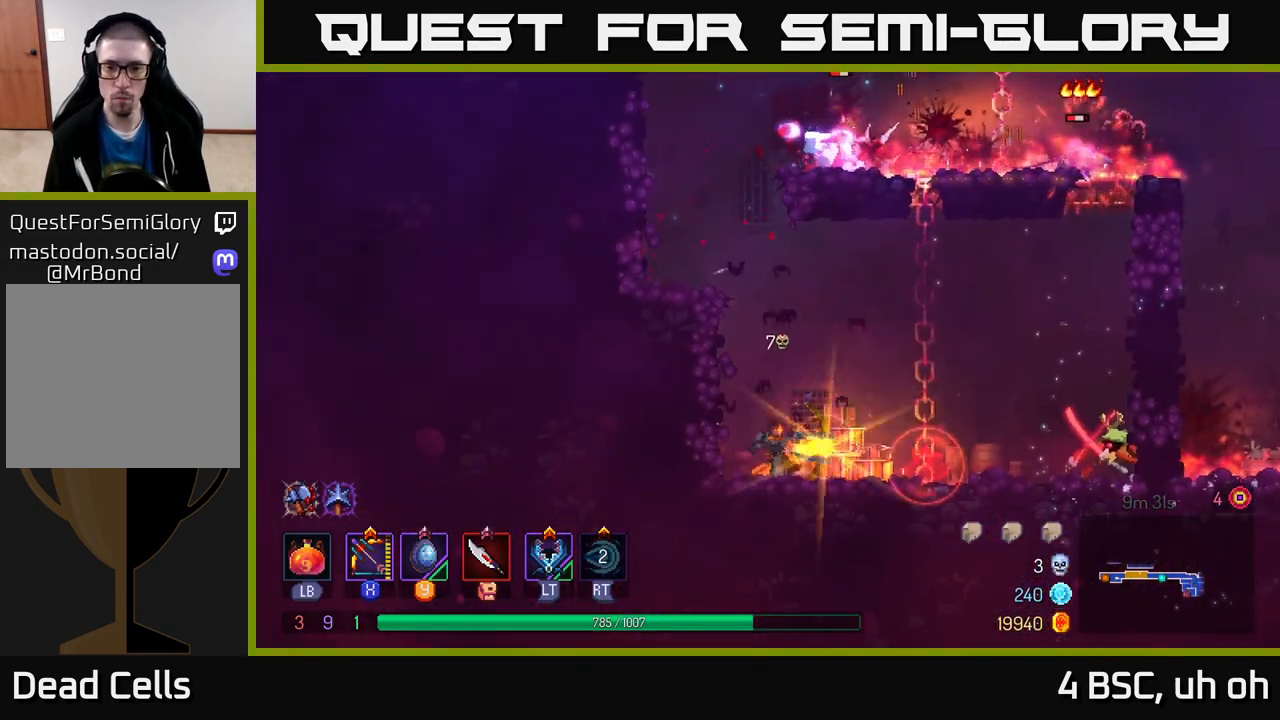
{"buttons": ["X"], "left_stick": "down", "right_stick": "center", "events": [[83, "X", "down"]]}
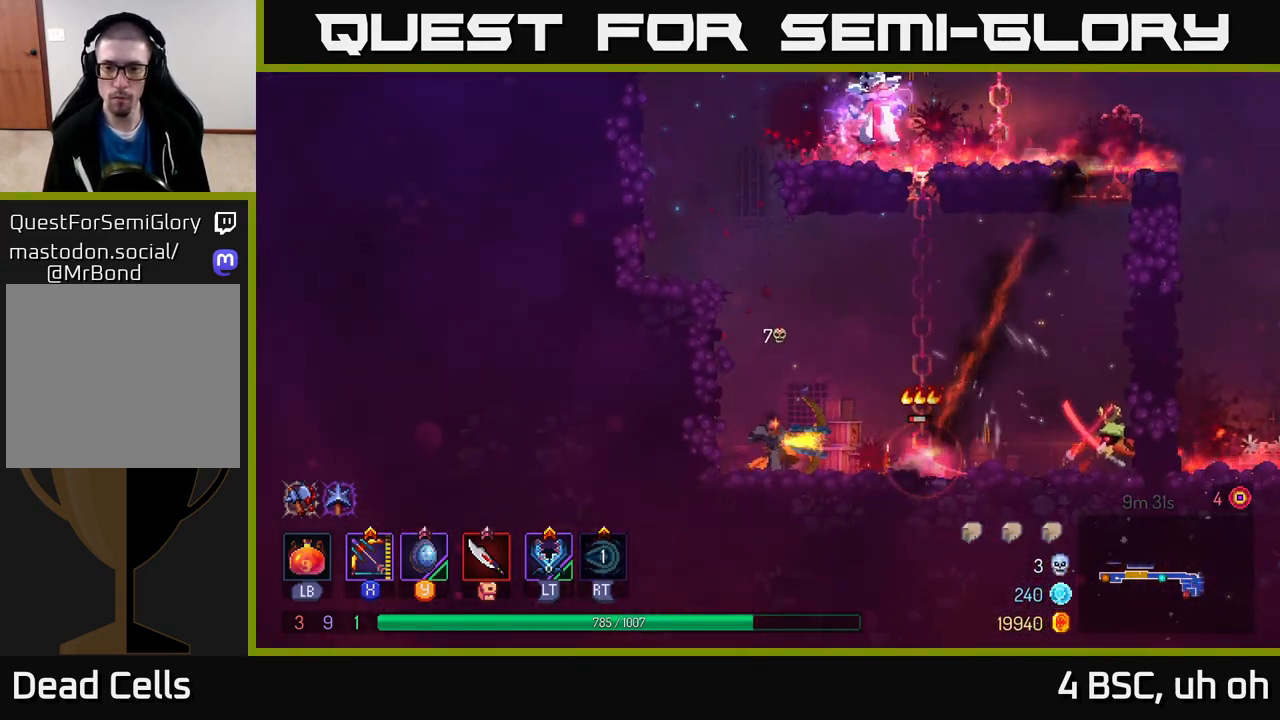
{"buttons": ["A"], "left_stick": "left", "right_stick": "center", "events": [[183, "X", "up"], [367, "left_stick", "left"], [417, "A", "down"]]}
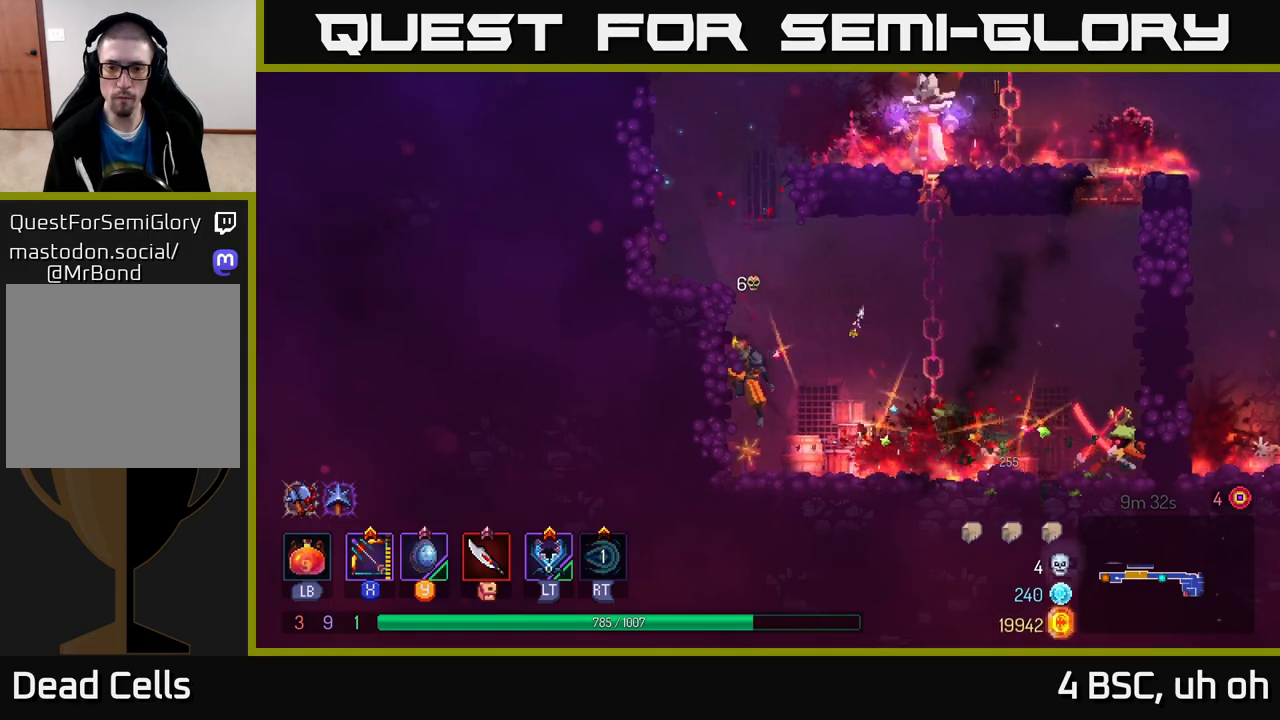
{"buttons": [], "left_stick": "center", "right_stick": "center", "events": [[50, "A", "up"], [67, "left_stick", "up-left"], [500, "left_stick", "center"]]}
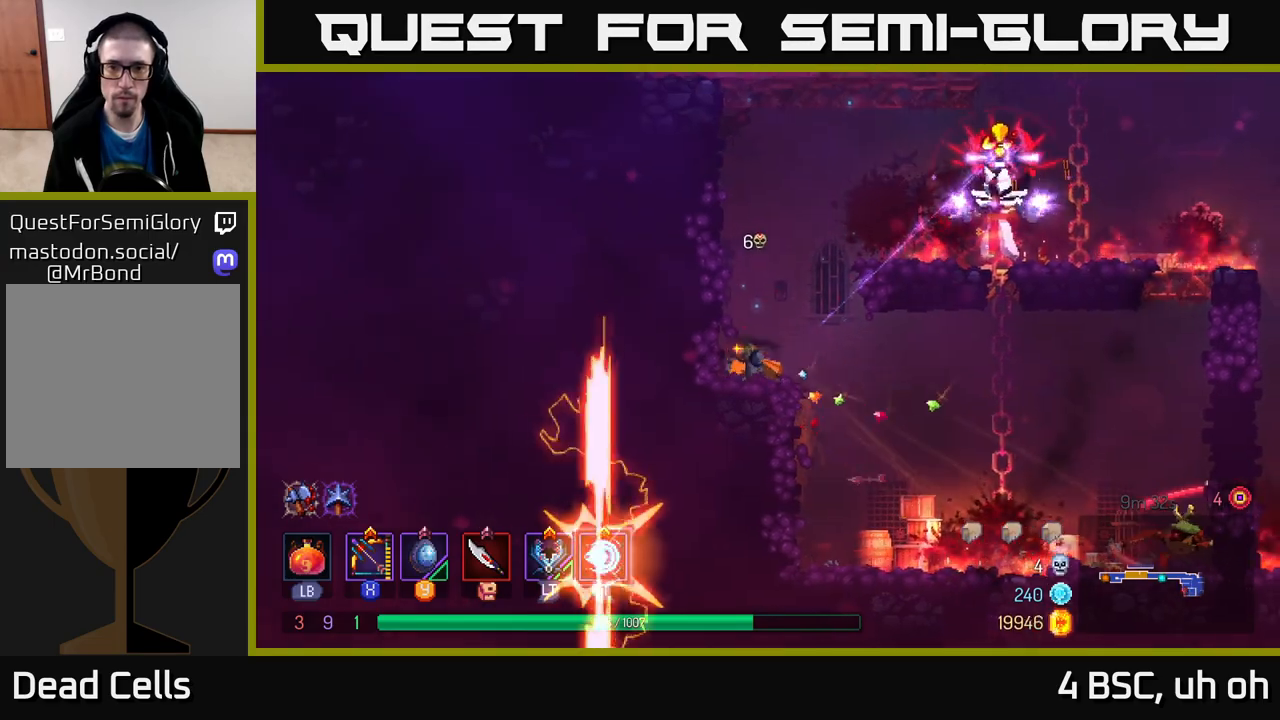
{"buttons": [], "left_stick": "up-left", "right_stick": "center", "events": [[250, "A", "down"], [250, "left_stick", "left"], [417, "A", "up"], [500, "left_stick", "up-left"]]}
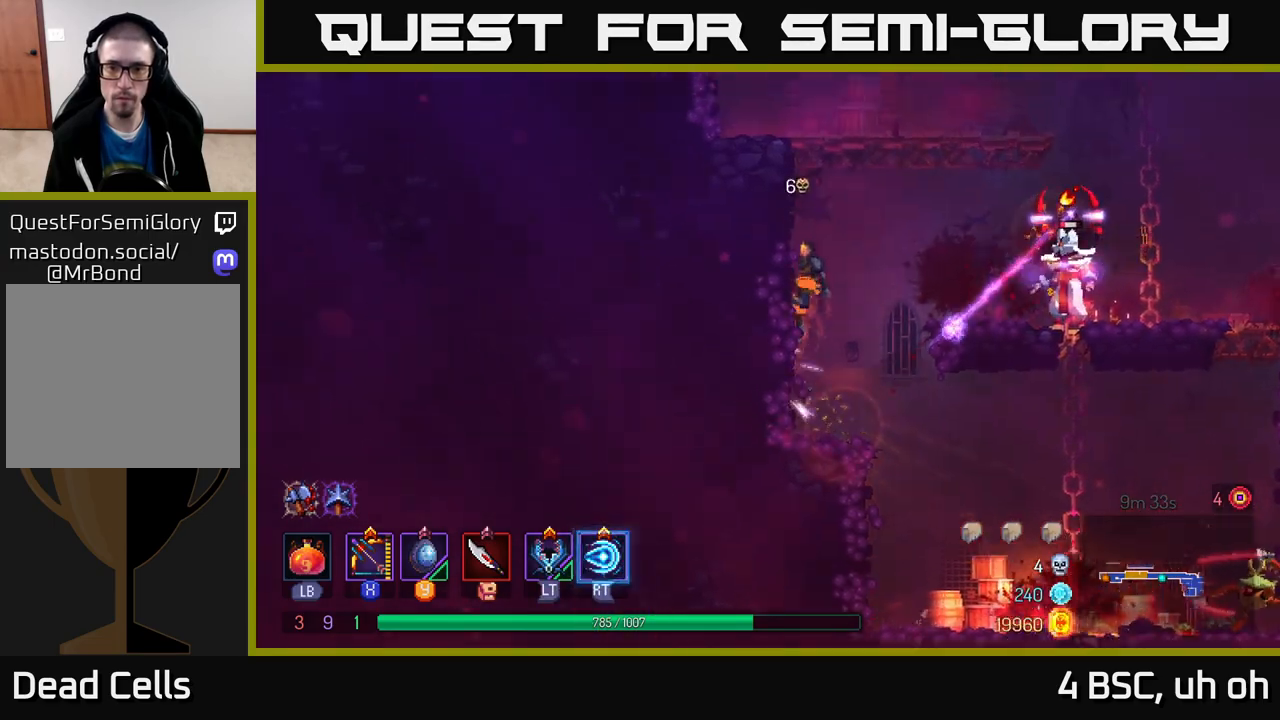
{"buttons": [], "left_stick": "right", "right_stick": "center", "events": [[17, "left_stick", "left"], [50, "left_stick", "right"], [67, "A", "down"], [183, "A", "up"]]}
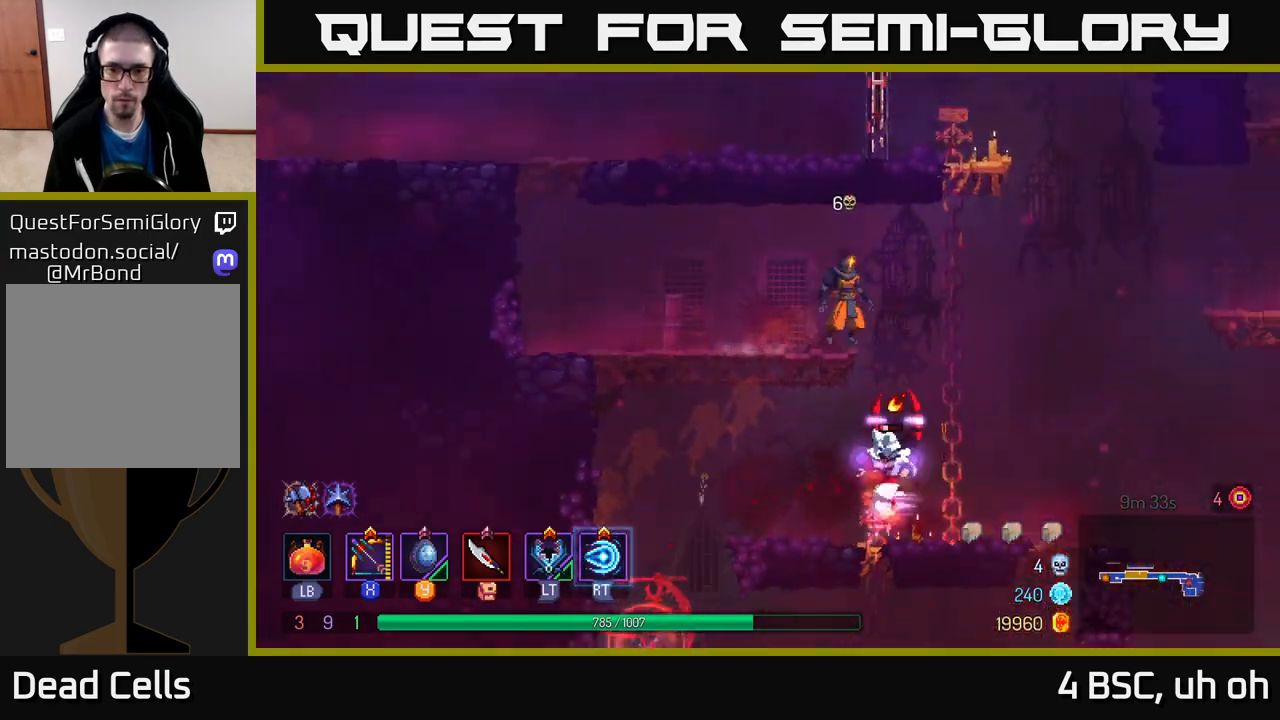
{"buttons": [], "left_stick": "down", "right_stick": "center", "events": [[283, "left_stick", "down"], [317, "A", "down"], [383, "A", "up"]]}
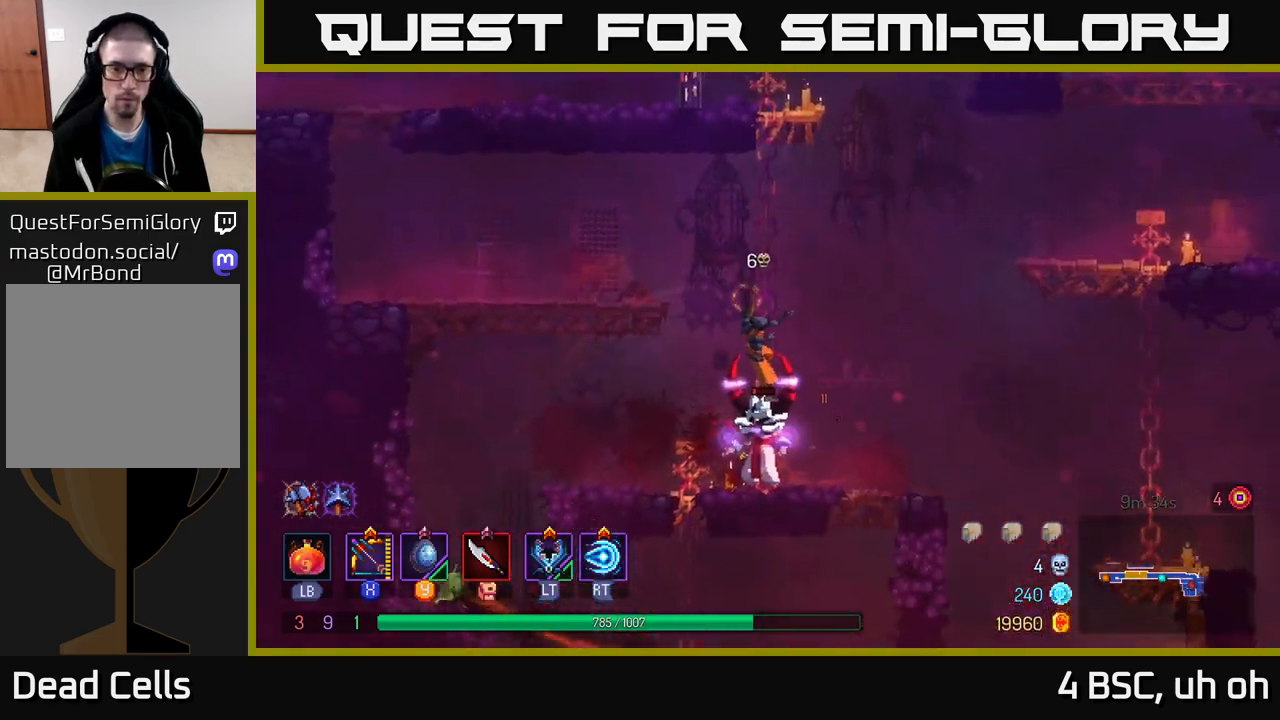
{"buttons": [], "left_stick": "center", "right_stick": "center", "events": [[200, "A", "down"], [300, "A", "up"], [500, "left_stick", "center"]]}